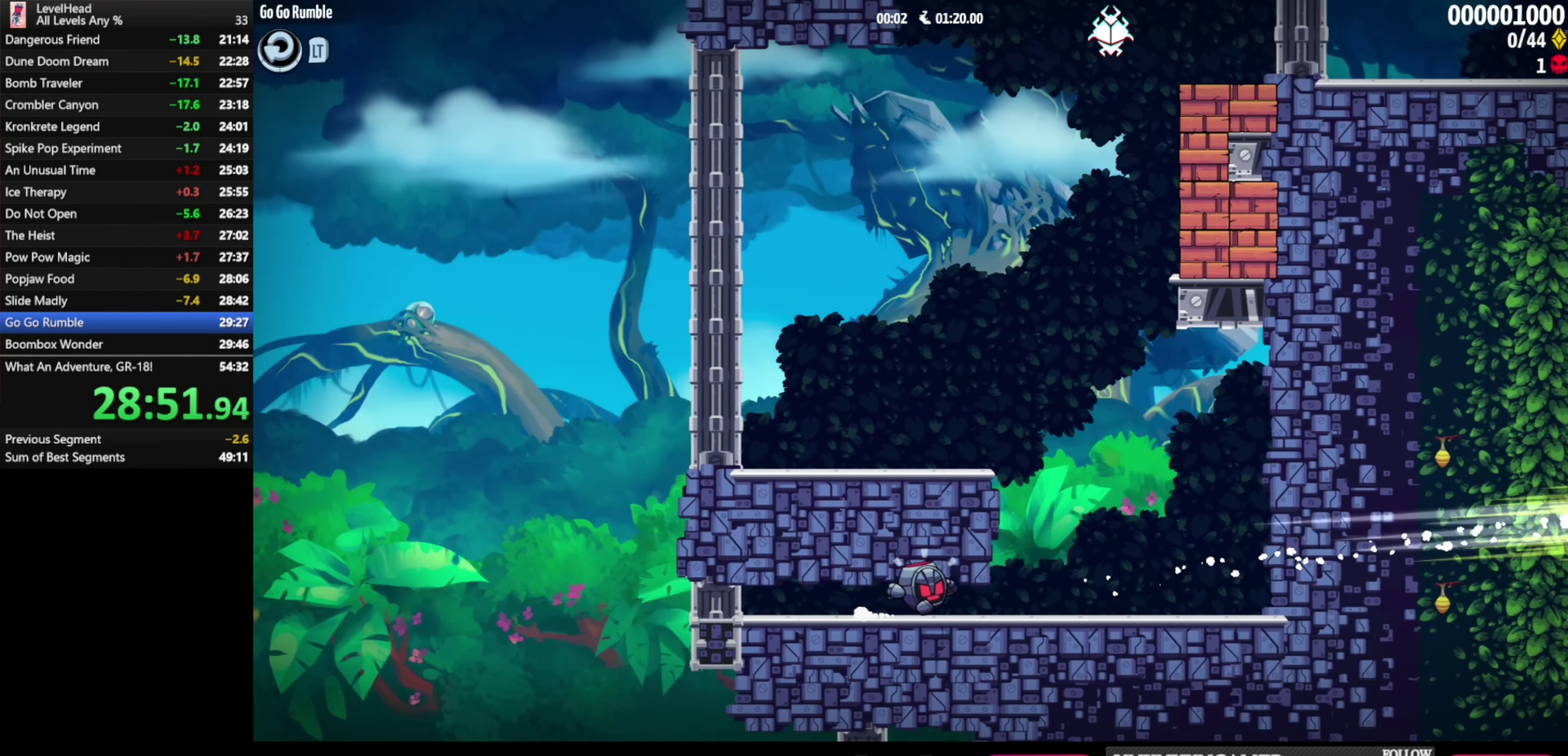
Gameplay with a controller (Xbox layout); each line is a JSON object with the inputs held at the frame after it. "events" lists button and stick changes between this image and that frame as [ms after this image, input, new state], when the widget could be followed in between. Not read: R3 right_stick.
{"buttons": [], "left_stick": "left"}
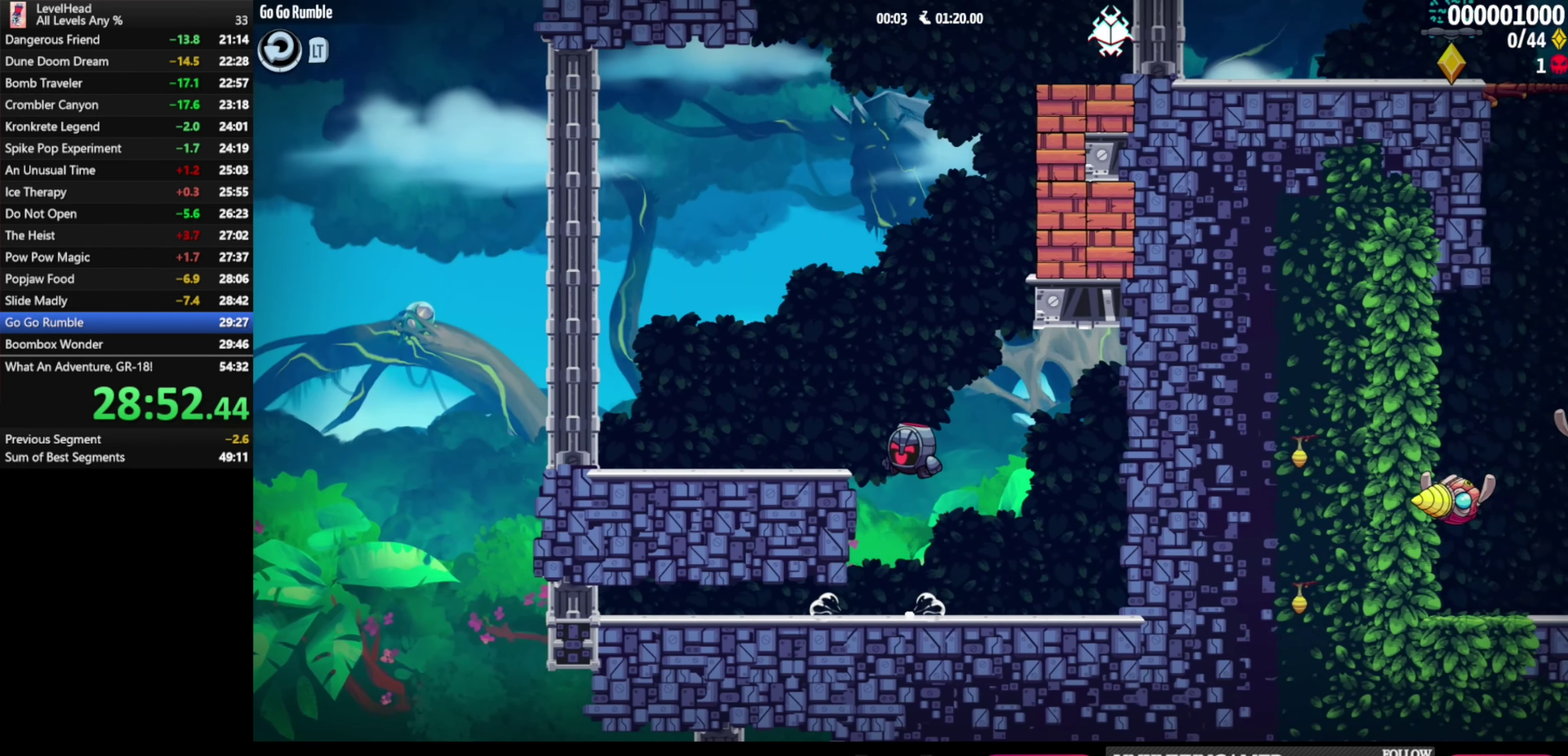
{"buttons": ["A"], "left_stick": "center", "events": [[167, "A", "down"], [250, "left_stick", "right"], [350, "left_stick", "center"]]}
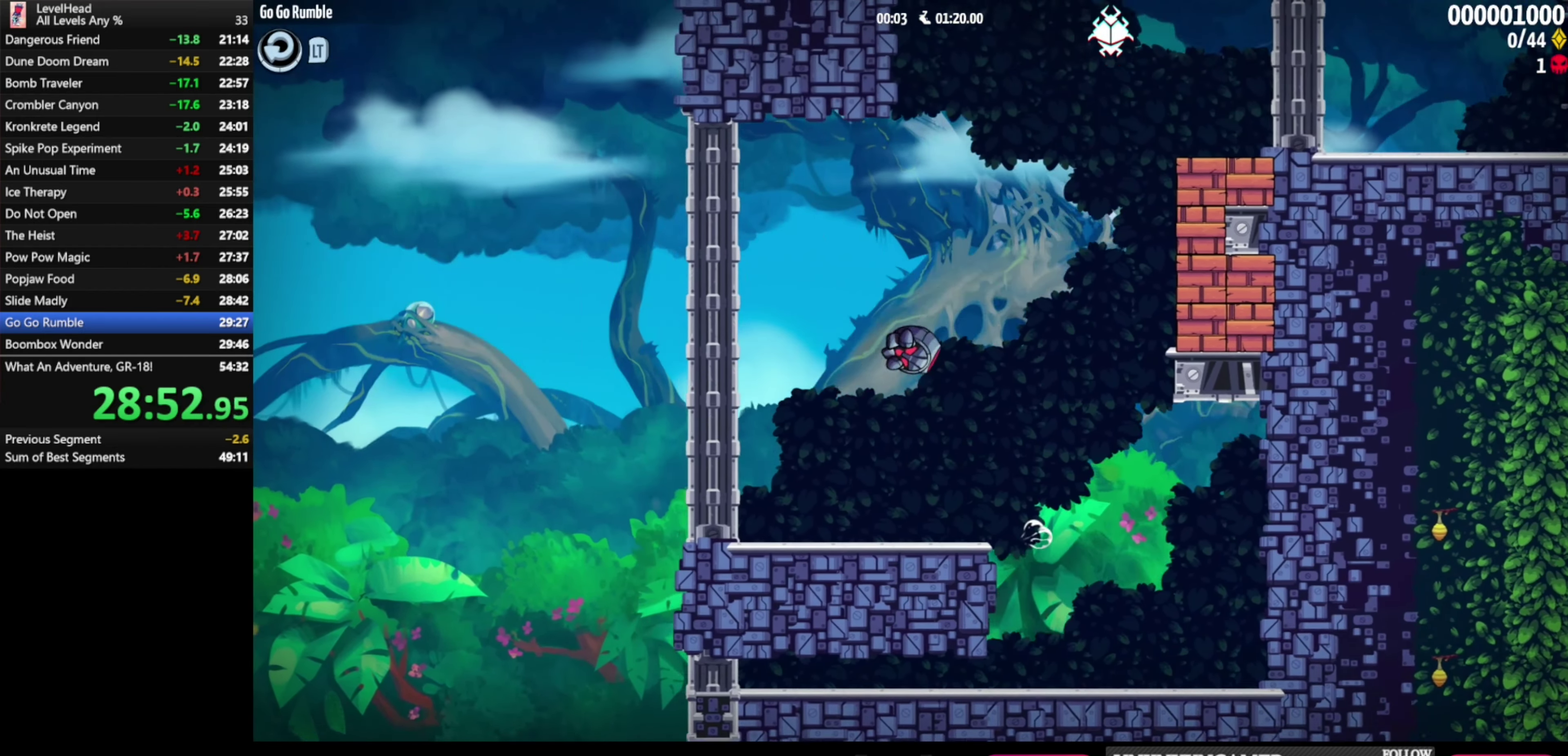
{"buttons": [], "left_stick": "right", "events": [[33, "left_stick", "right"], [67, "B", "down"], [217, "B", "up"], [250, "A", "up"]]}
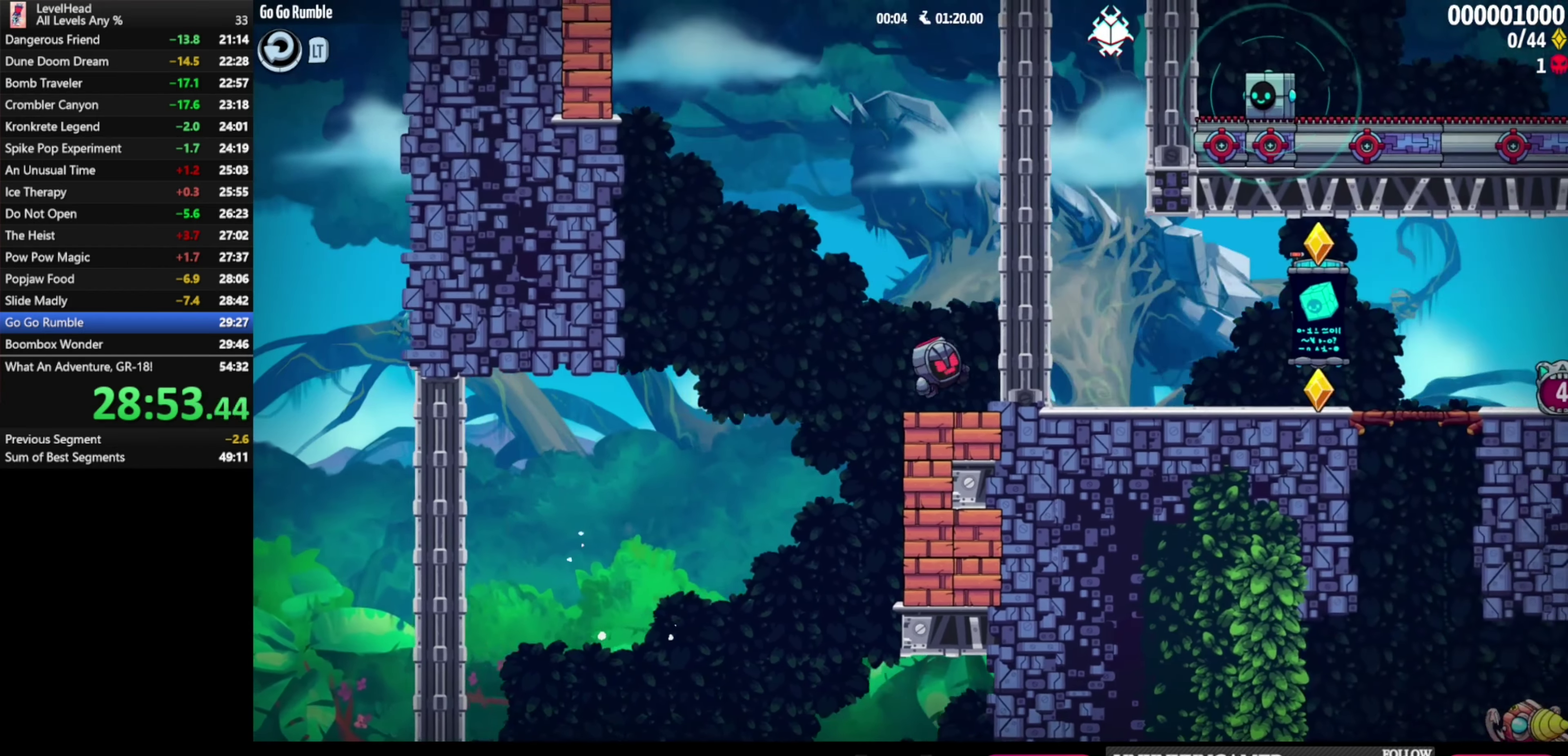
{"buttons": [], "left_stick": "right", "events": []}
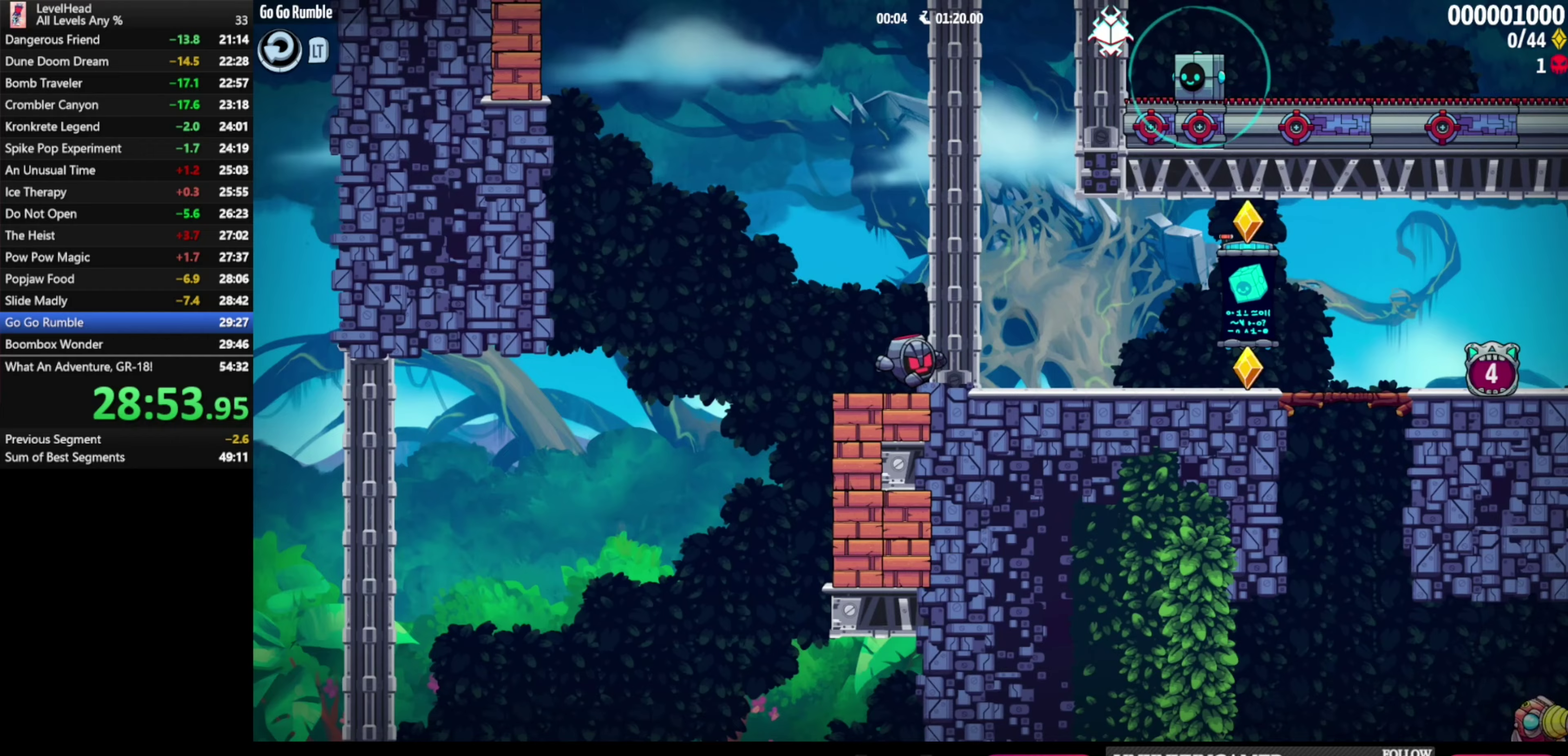
{"buttons": ["A", "B"], "left_stick": "center", "events": [[250, "A", "down"], [250, "B", "down"], [500, "left_stick", "center"]]}
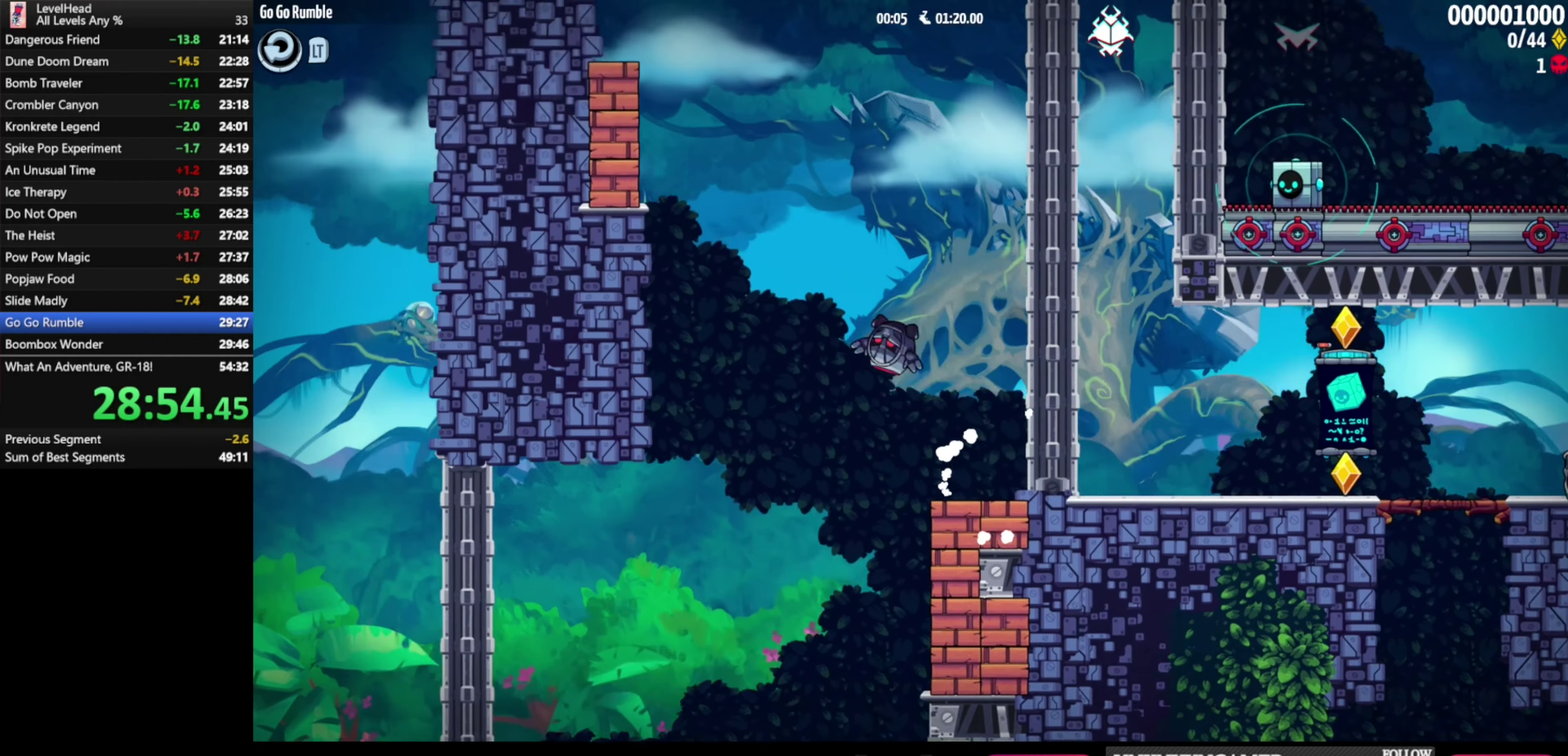
{"buttons": [], "left_stick": "left", "events": [[183, "A", "up"], [200, "B", "up"], [217, "left_stick", "left"], [267, "B", "down"], [383, "B", "up"]]}
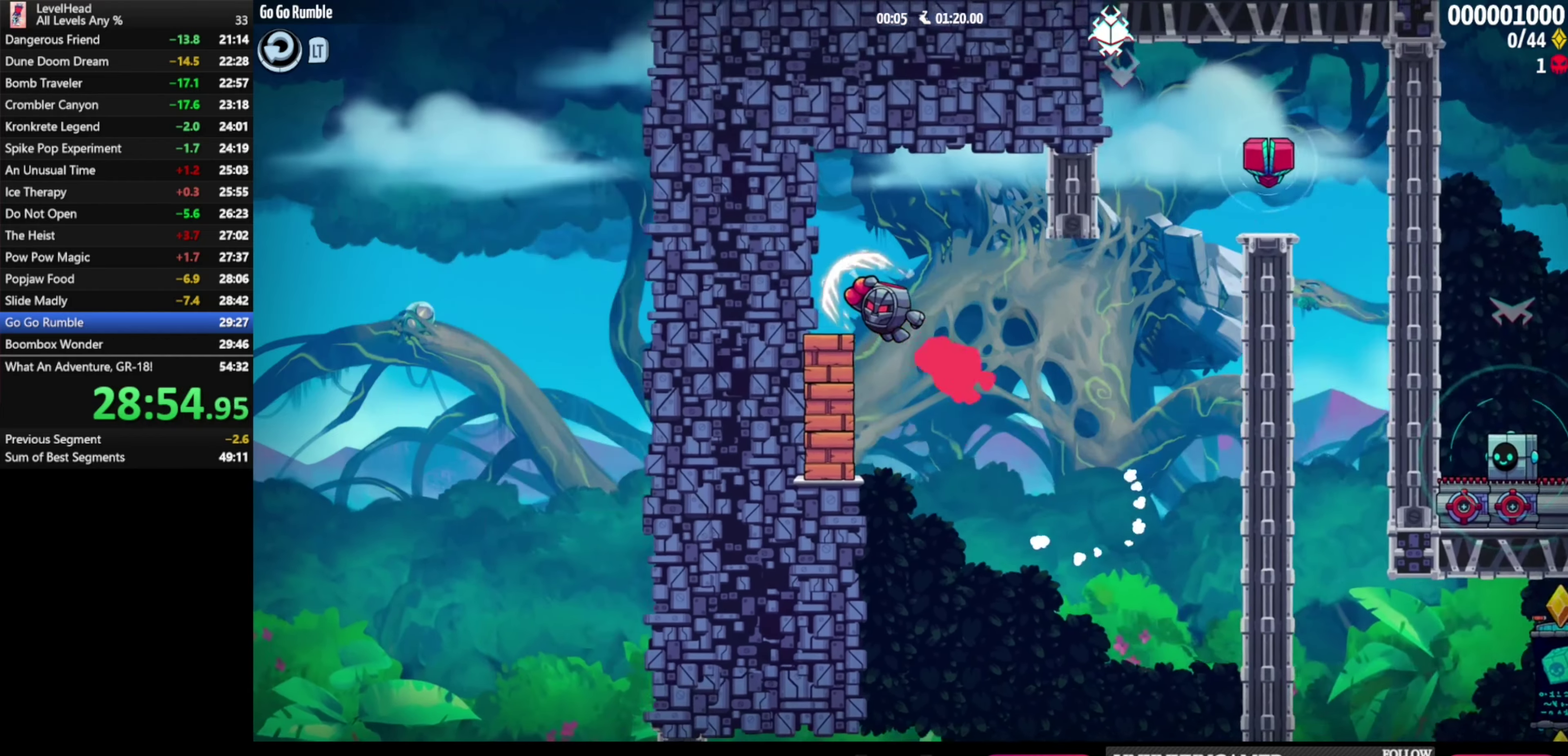
{"buttons": [], "left_stick": "right", "events": [[50, "left_stick", "center"], [267, "left_stick", "right"], [300, "A", "down"], [367, "A", "up"]]}
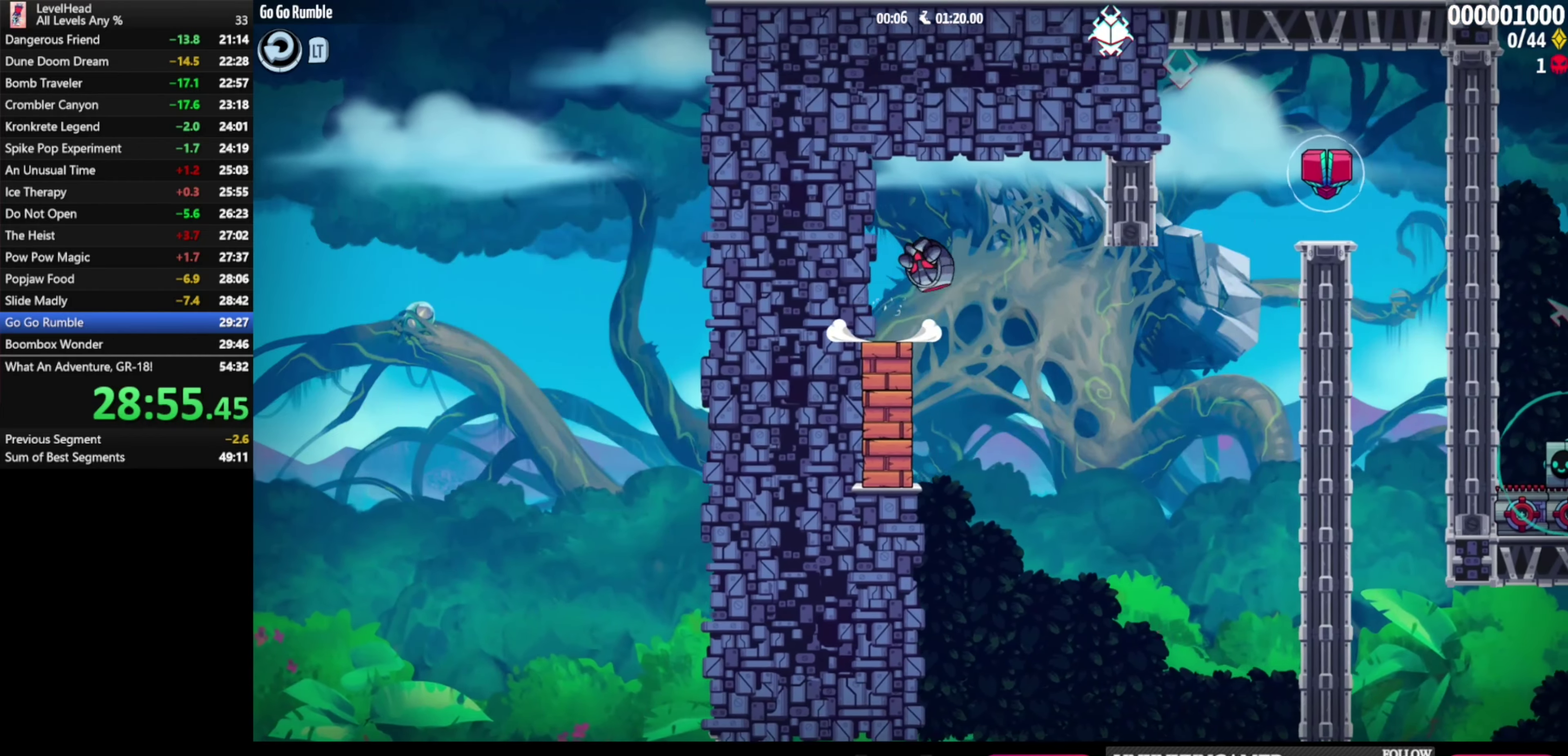
{"buttons": [], "left_stick": "right", "events": [[350, "B", "down"], [483, "B", "up"]]}
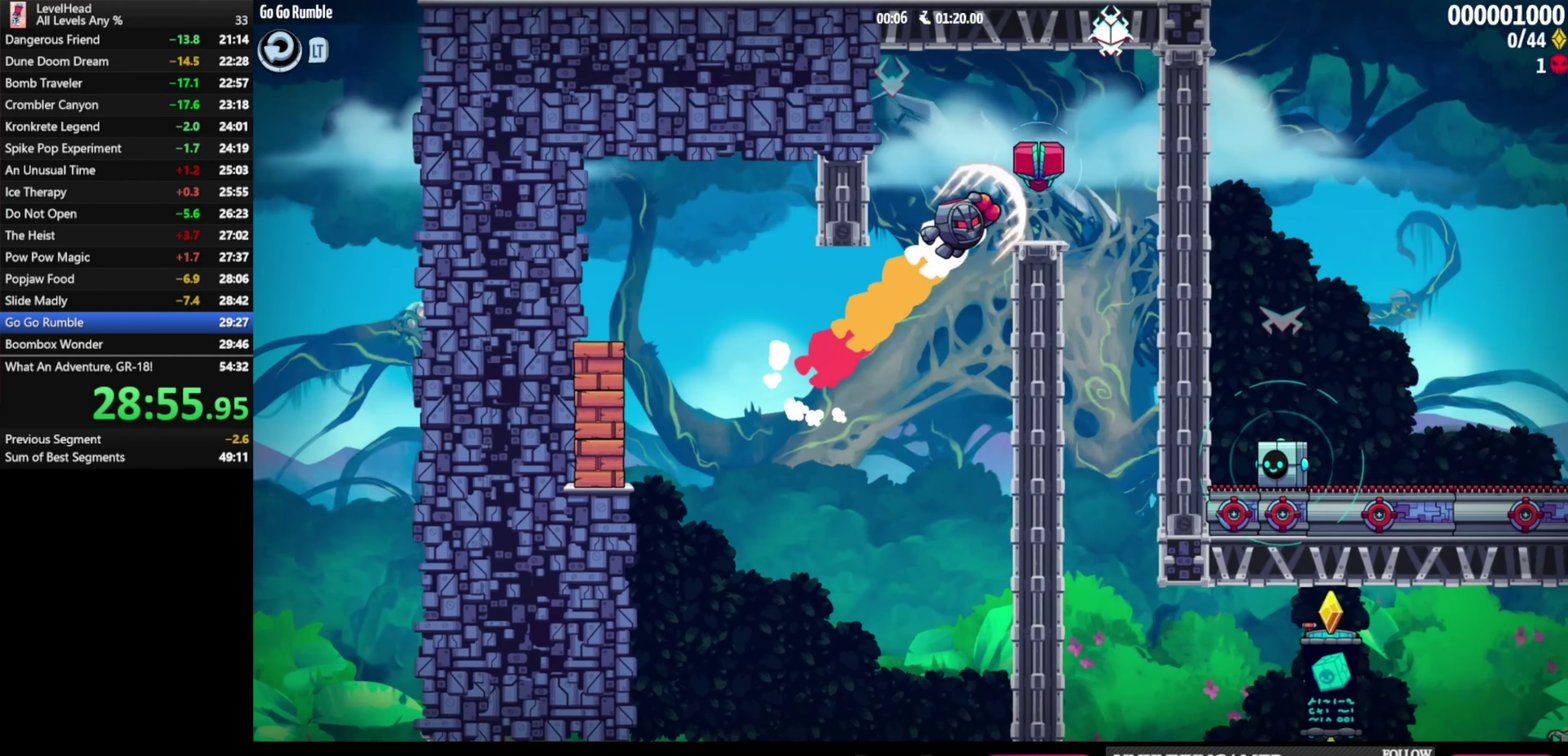
{"buttons": [], "left_stick": "center", "events": [[167, "left_stick", "center"]]}
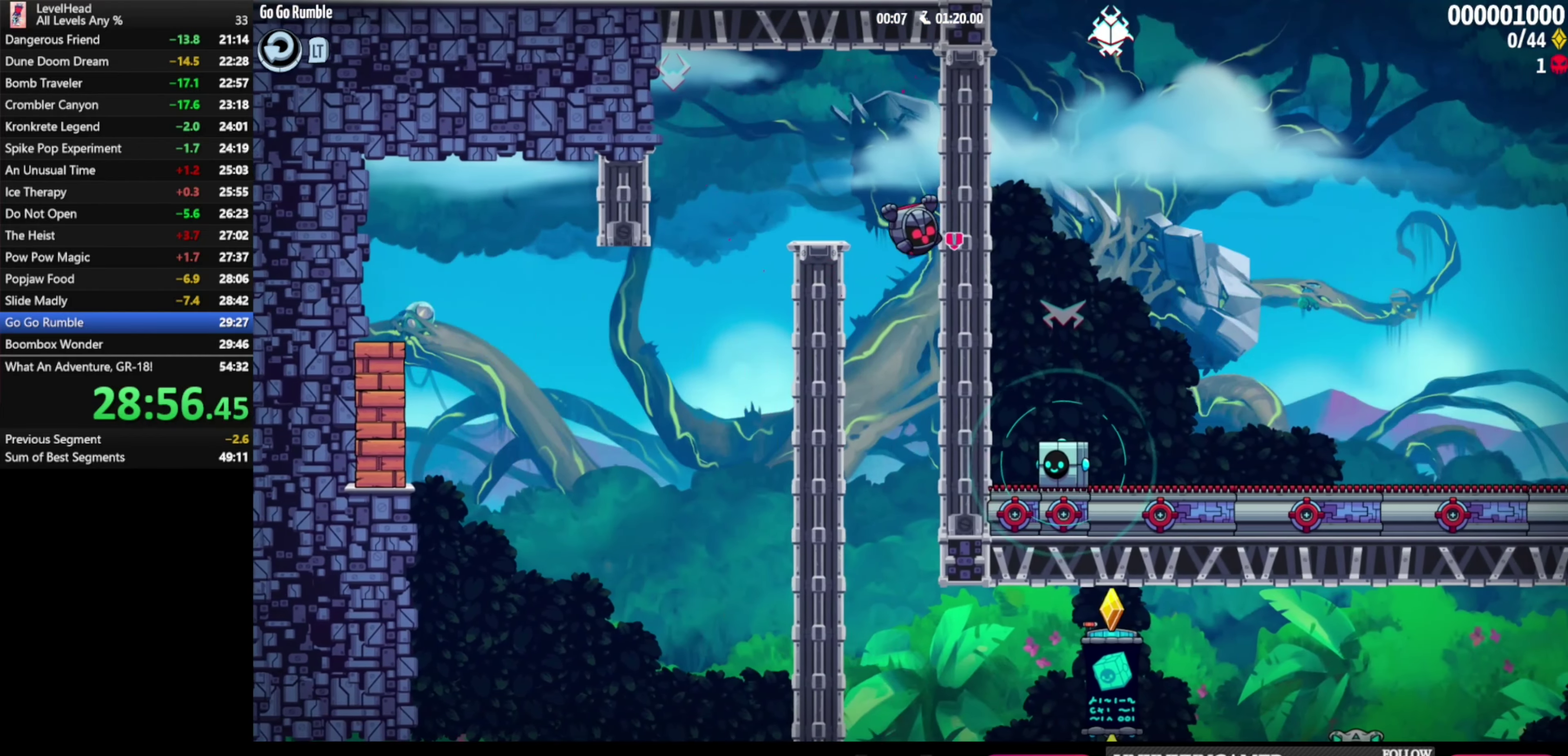
{"buttons": [], "left_stick": "right", "events": [[350, "left_stick", "right"]]}
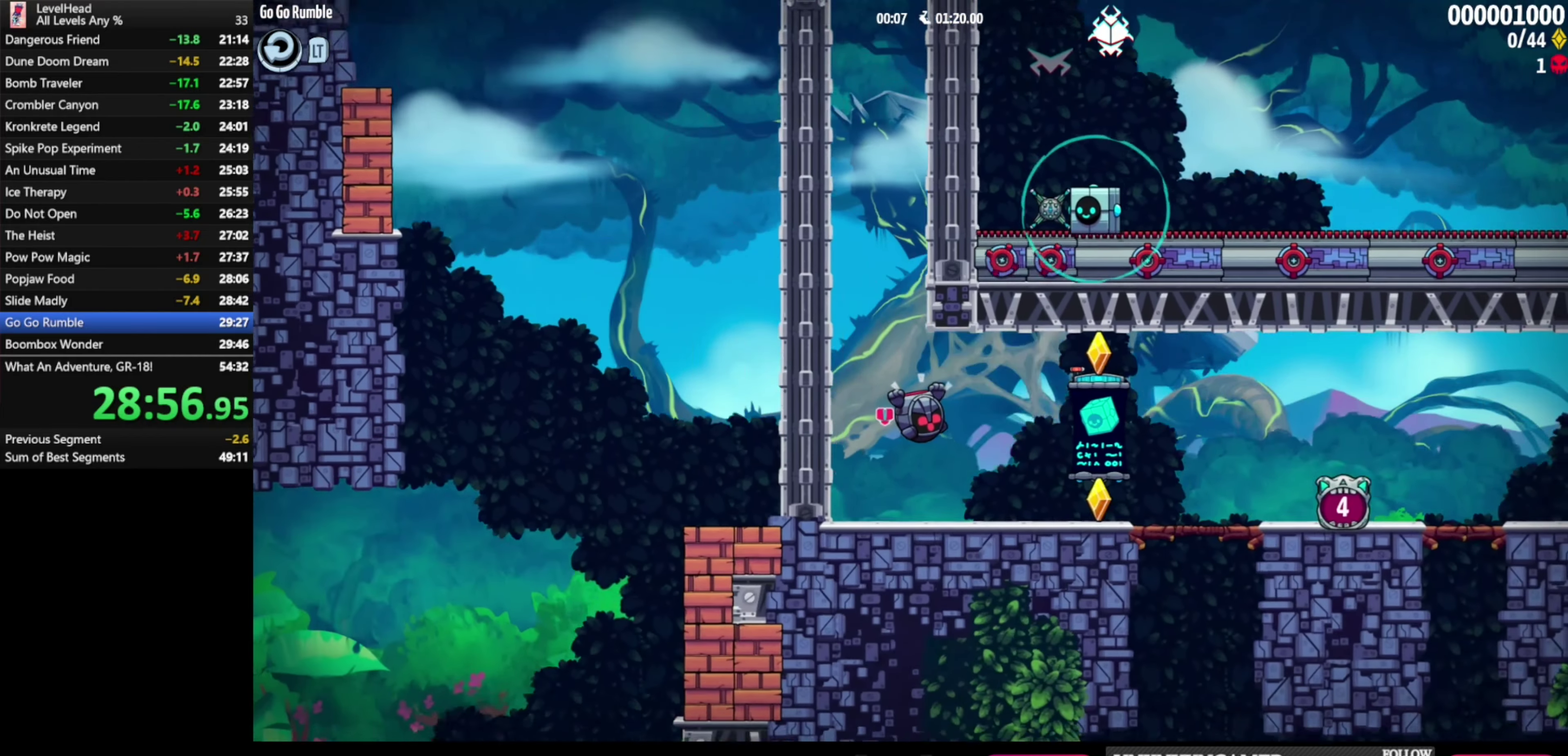
{"buttons": [], "left_stick": "right", "events": [[117, "B", "down"], [250, "B", "up"], [333, "A", "down"], [483, "A", "up"]]}
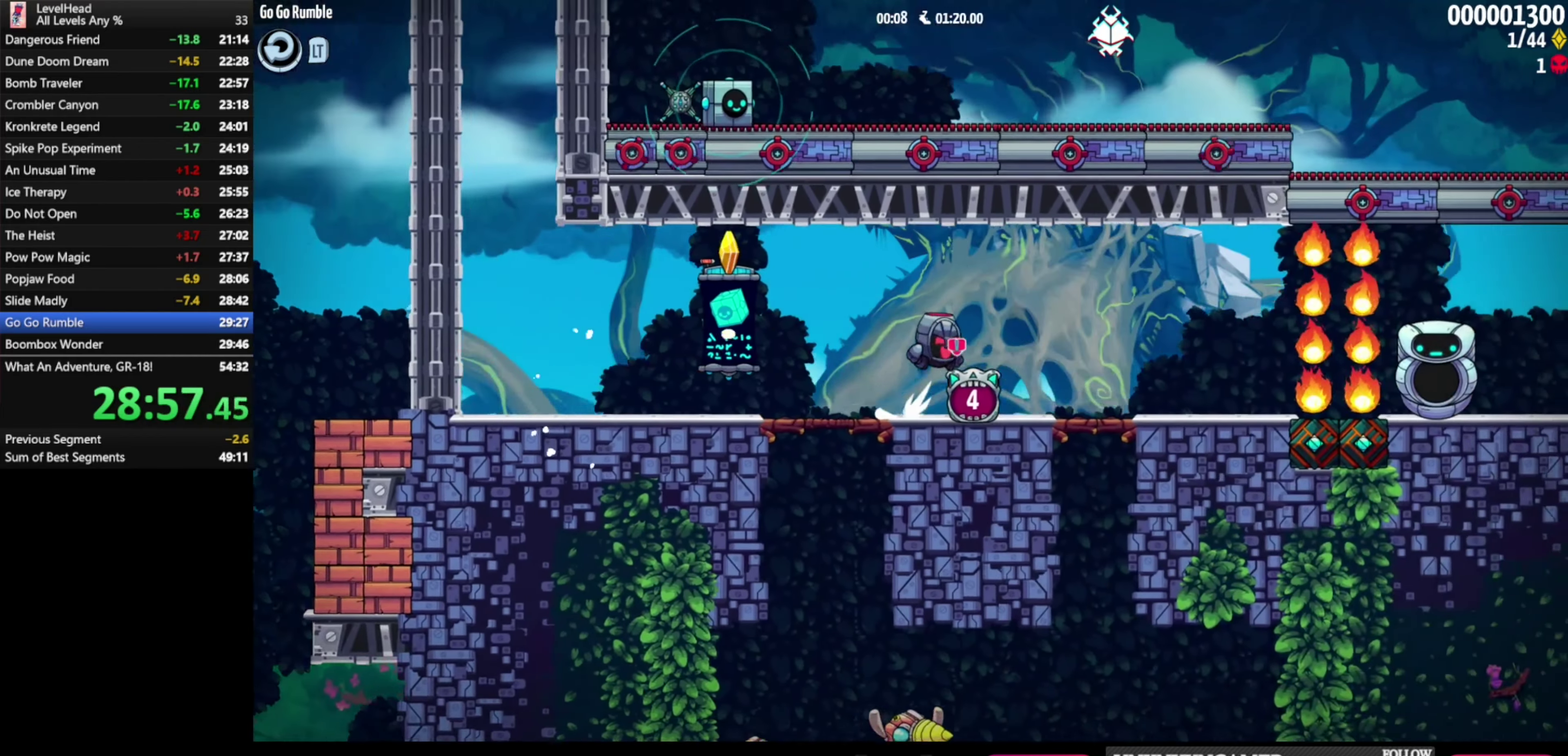
{"buttons": ["B"], "left_stick": "down-right", "events": [[433, "B", "down"], [467, "left_stick", "down-right"]]}
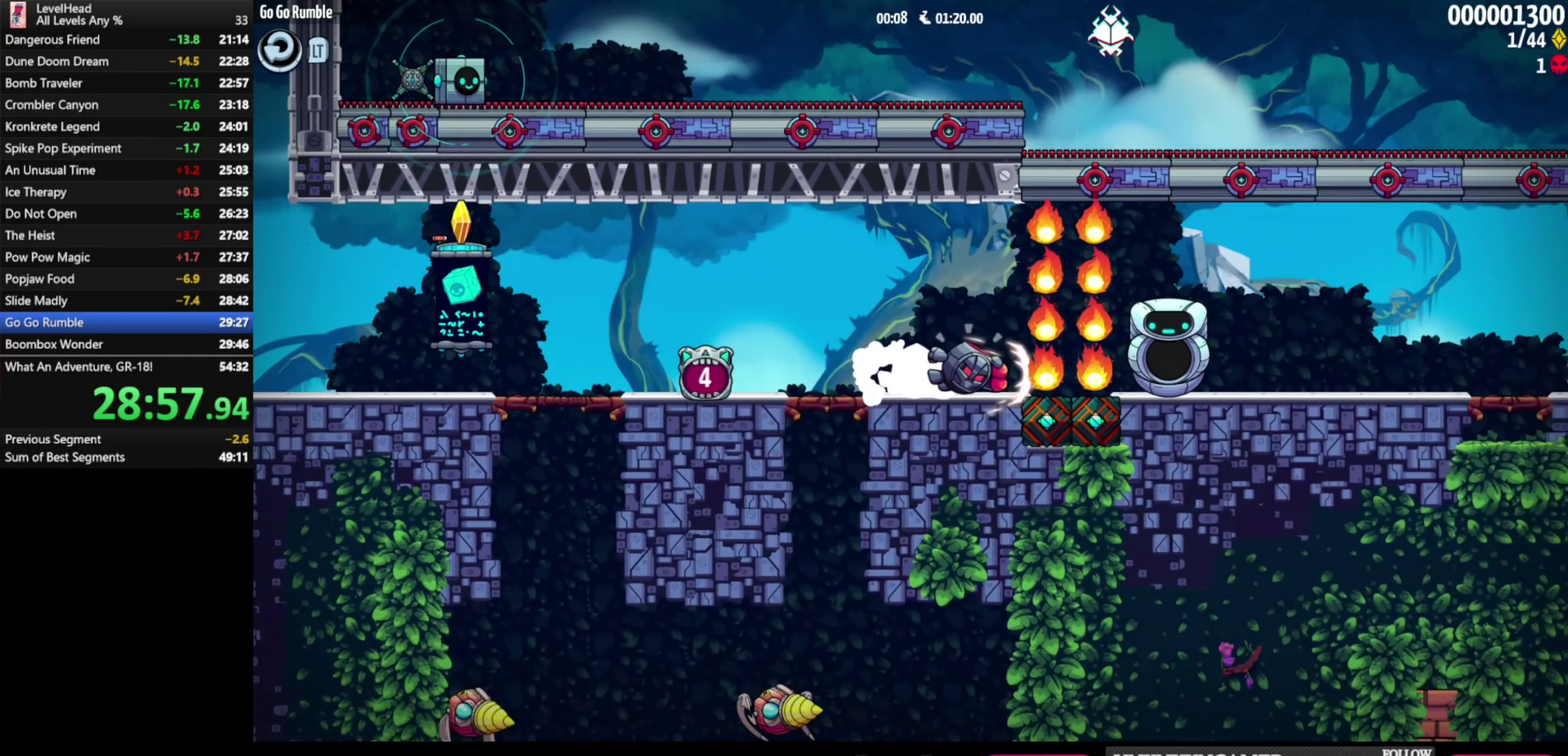
{"buttons": [], "left_stick": "down", "events": [[17, "left_stick", "down"], [67, "B", "up"]]}
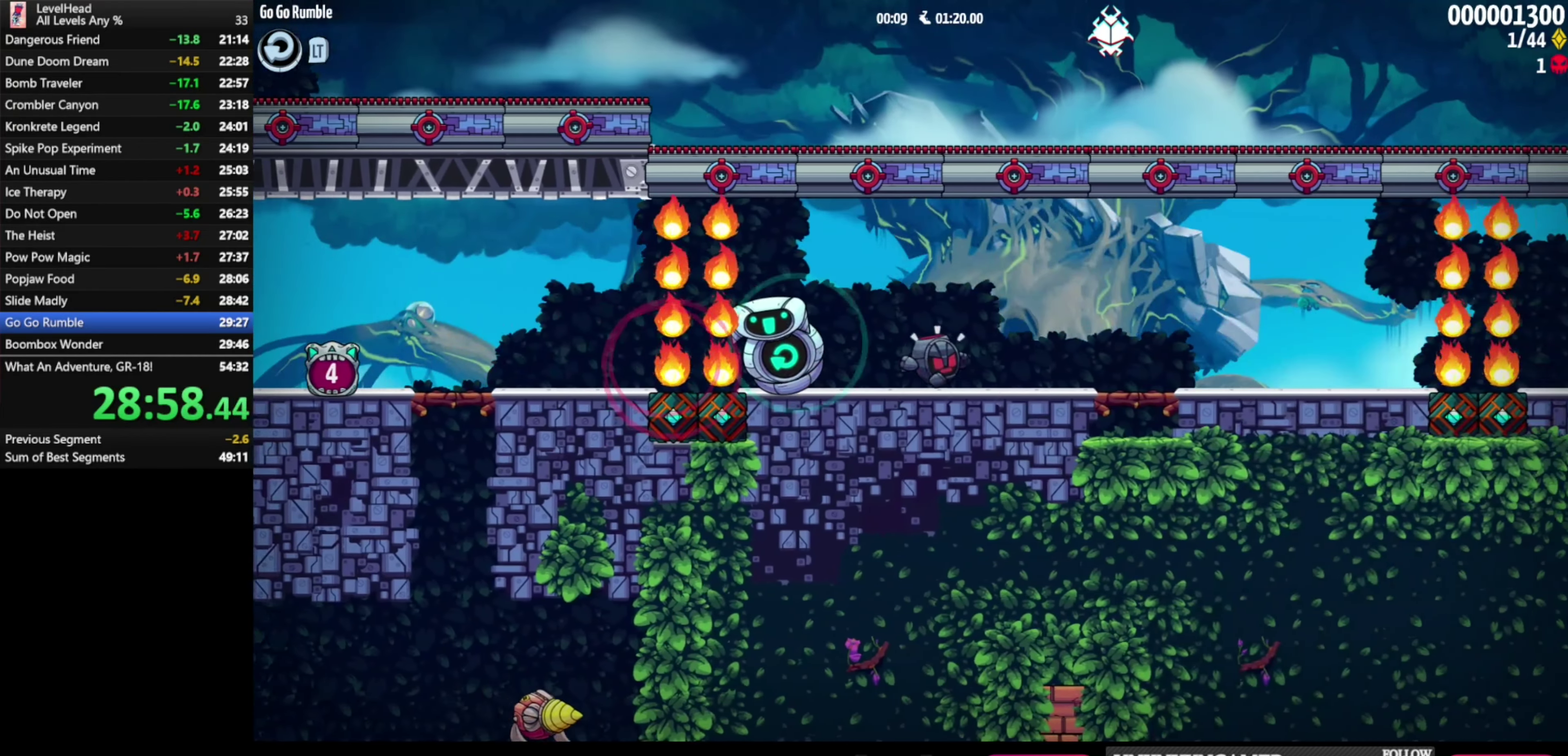
{"buttons": [], "left_stick": "down-left", "events": [[400, "left_stick", "down-left"]]}
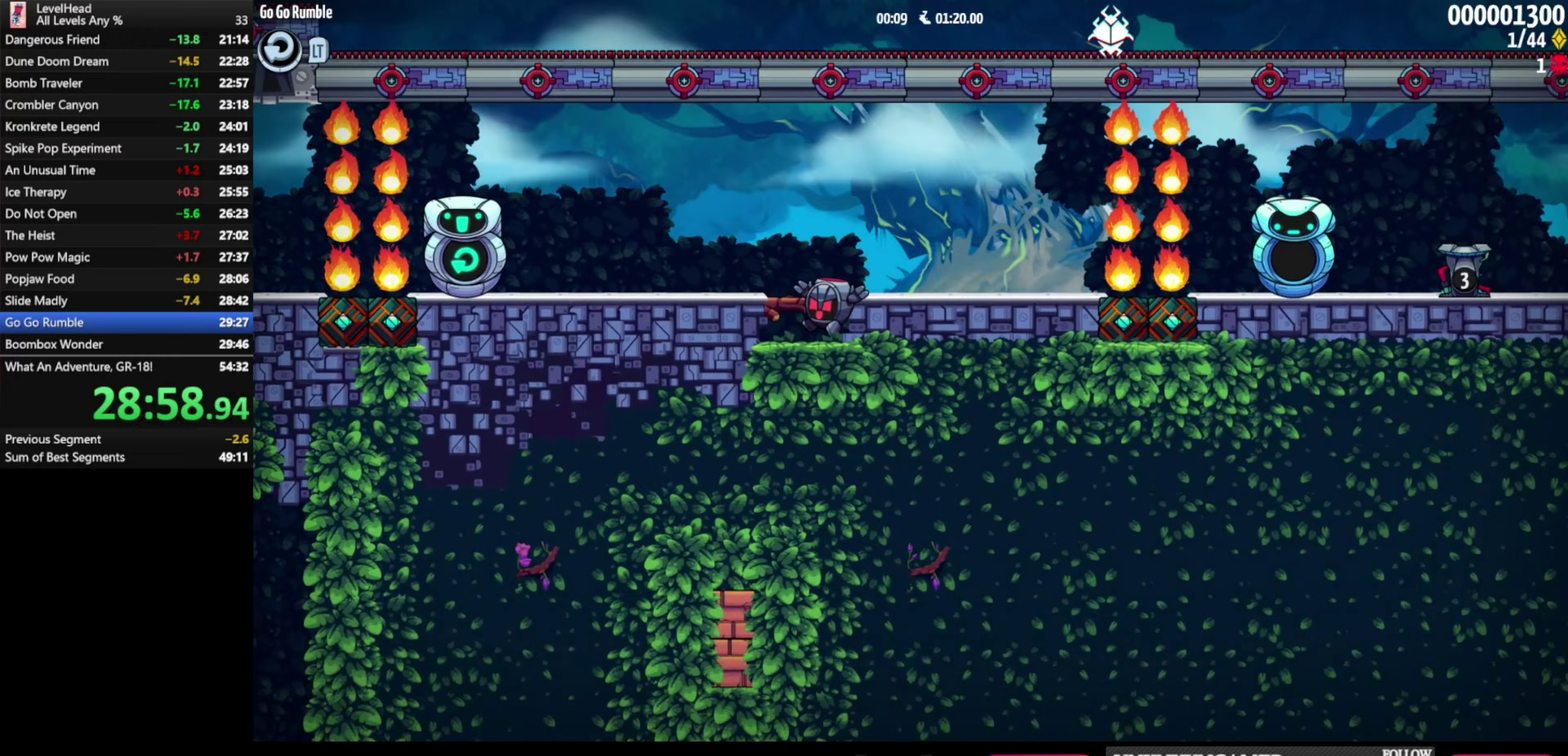
{"buttons": [], "left_stick": "down-right", "events": [[300, "B", "down"], [350, "left_stick", "down-right"], [400, "B", "up"]]}
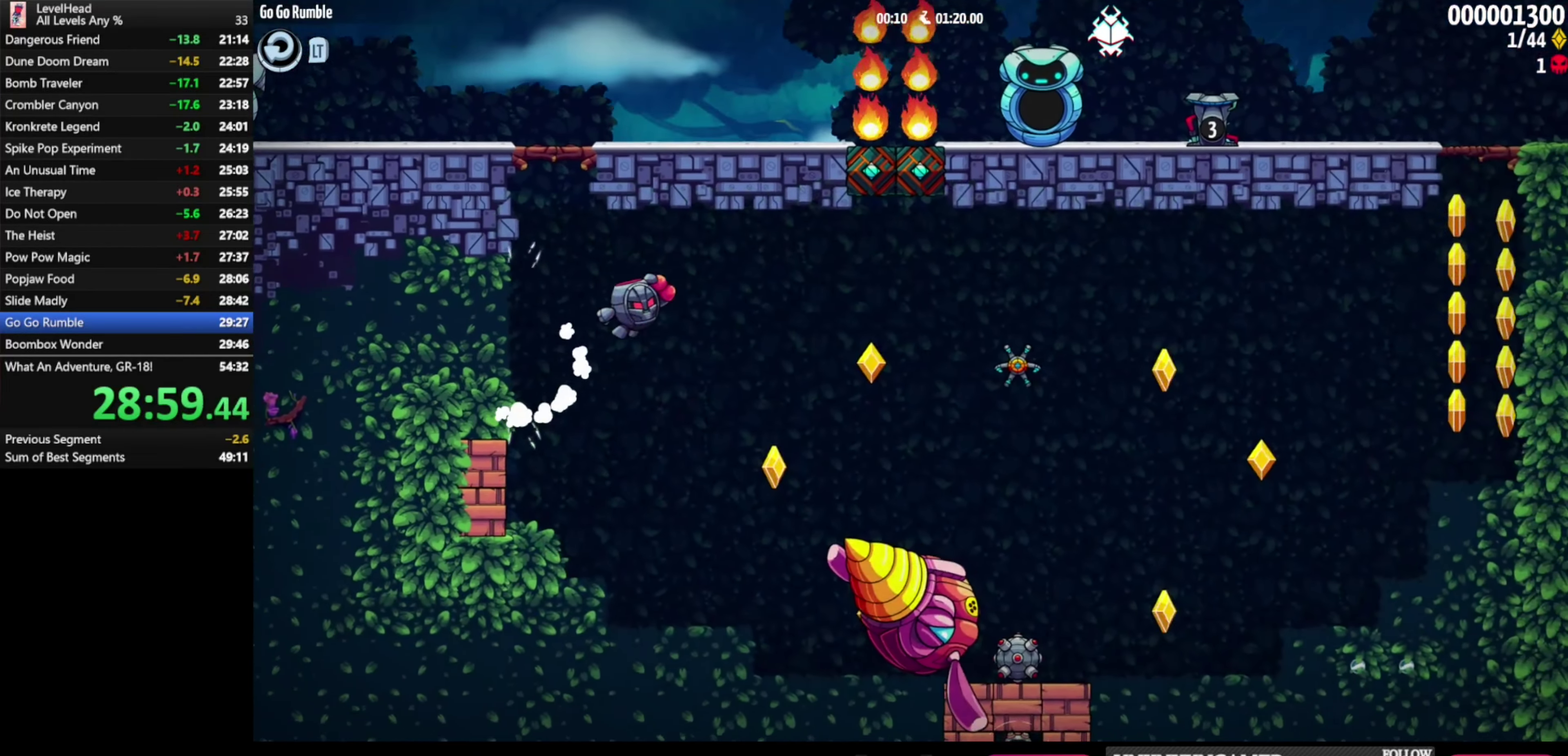
{"buttons": [], "left_stick": "left", "events": [[283, "X", "down"], [367, "left_stick", "left"], [383, "X", "up"]]}
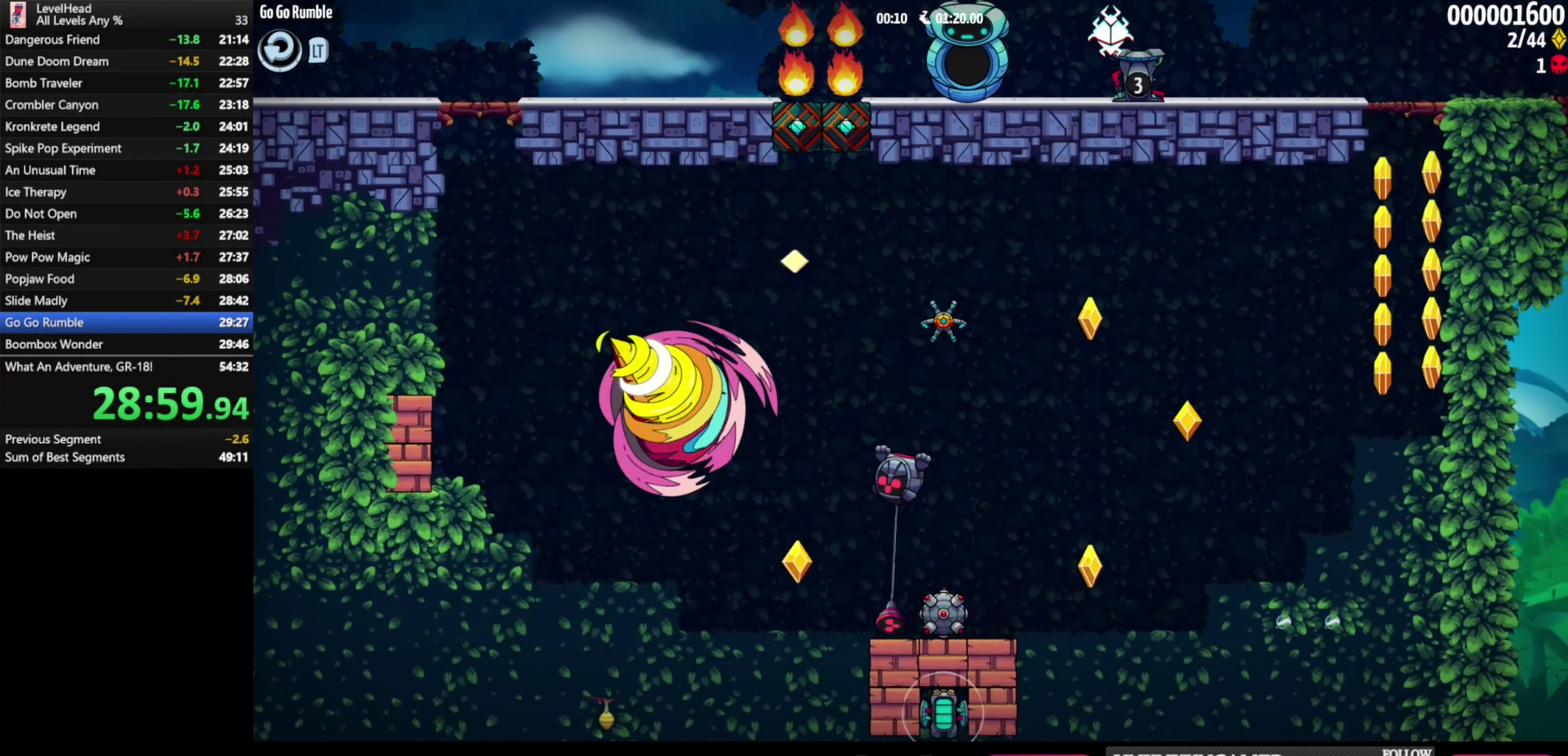
{"buttons": [], "left_stick": "center", "events": [[200, "left_stick", "center"], [283, "A", "down"], [383, "X", "down"], [417, "A", "up"], [500, "X", "up"]]}
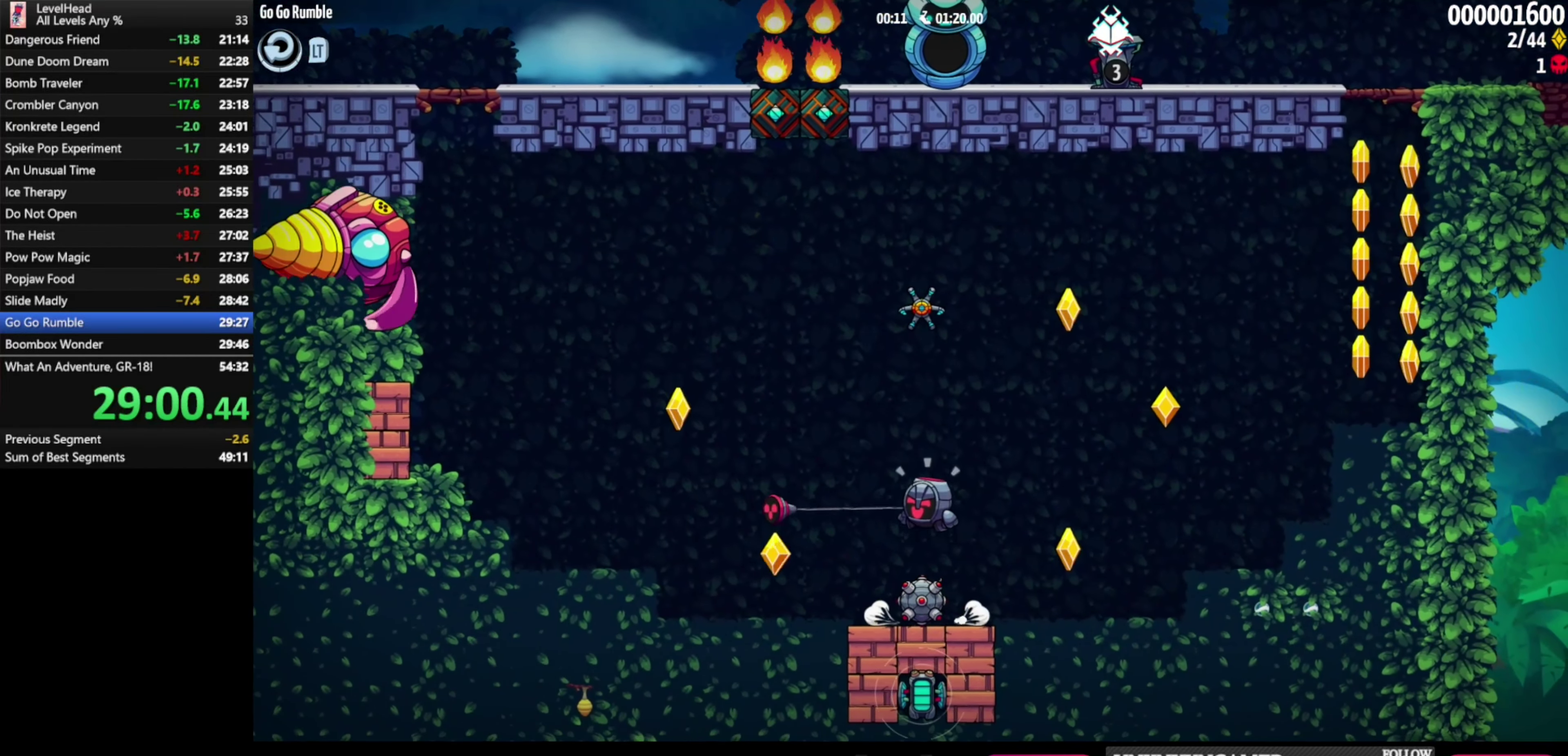
{"buttons": [], "left_stick": "center", "events": [[150, "left_stick", "down"], [283, "X", "down"], [383, "X", "up"], [400, "left_stick", "center"]]}
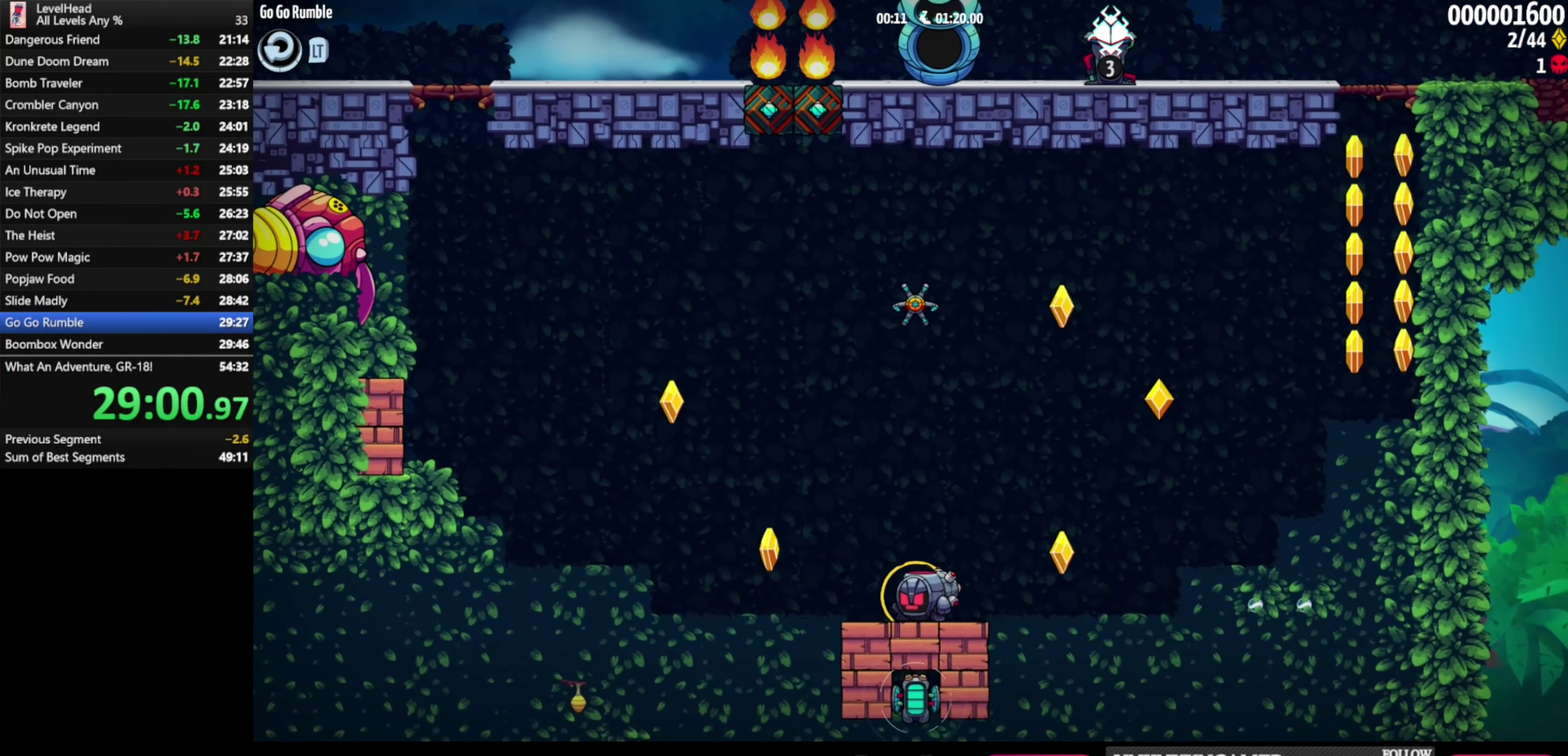
{"buttons": [], "left_stick": "center", "events": [[50, "left_stick", "left"], [200, "A", "down"], [200, "left_stick", "center"], [333, "left_stick", "left"], [417, "A", "up"], [483, "left_stick", "center"]]}
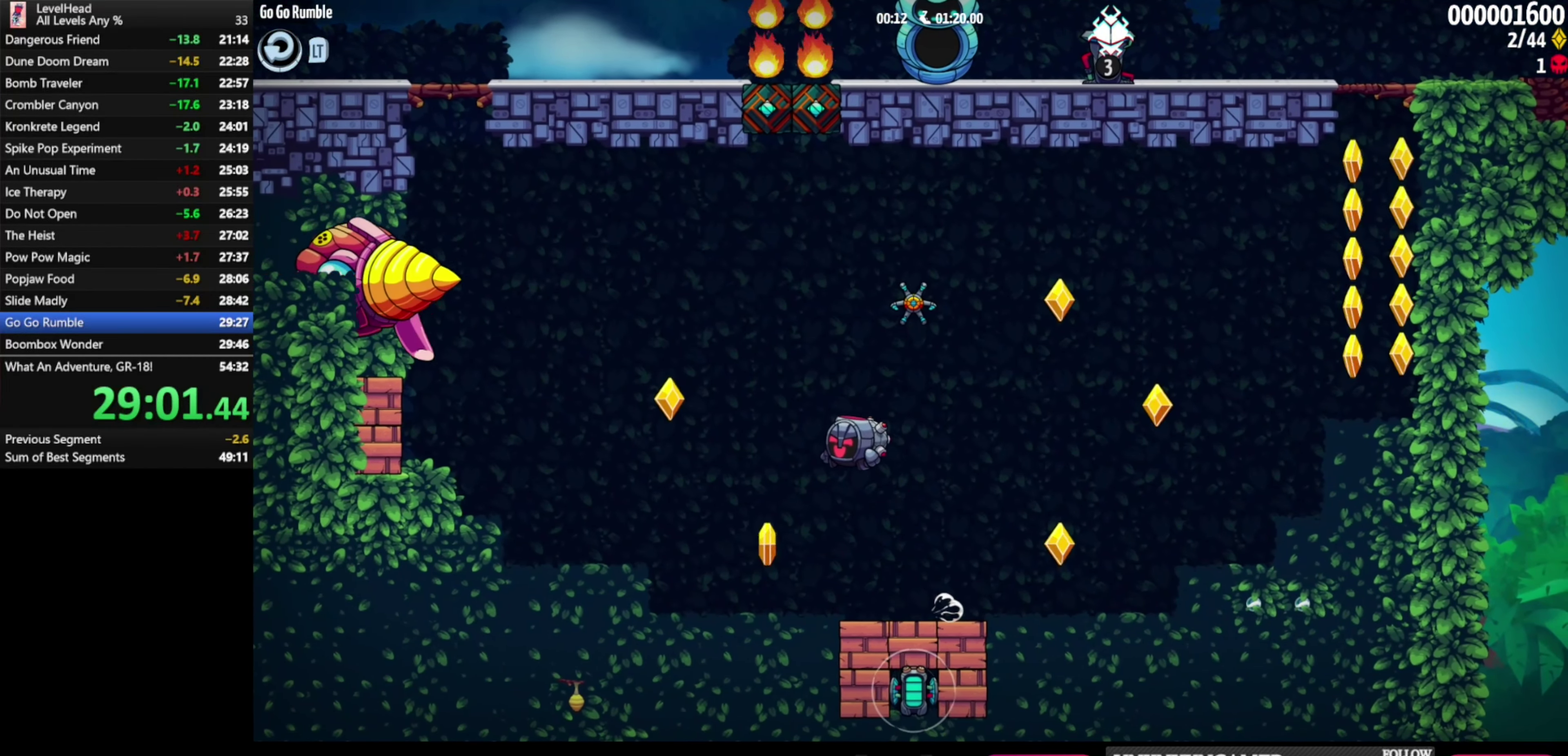
{"buttons": [], "left_stick": "center", "events": [[150, "left_stick", "right"], [383, "left_stick", "center"]]}
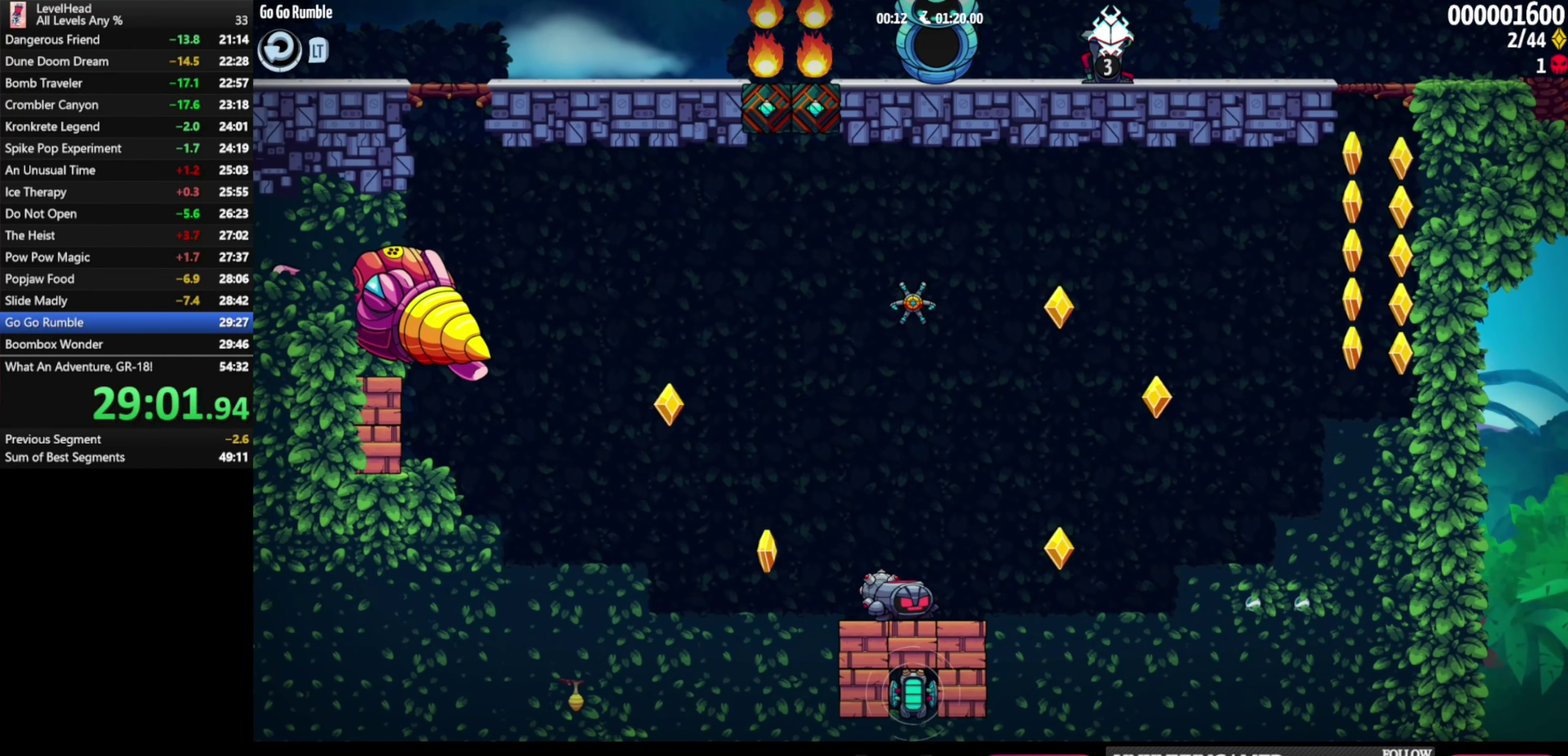
{"buttons": ["A"], "left_stick": "center", "events": [[117, "left_stick", "right"], [167, "A", "down"], [200, "left_stick", "center"]]}
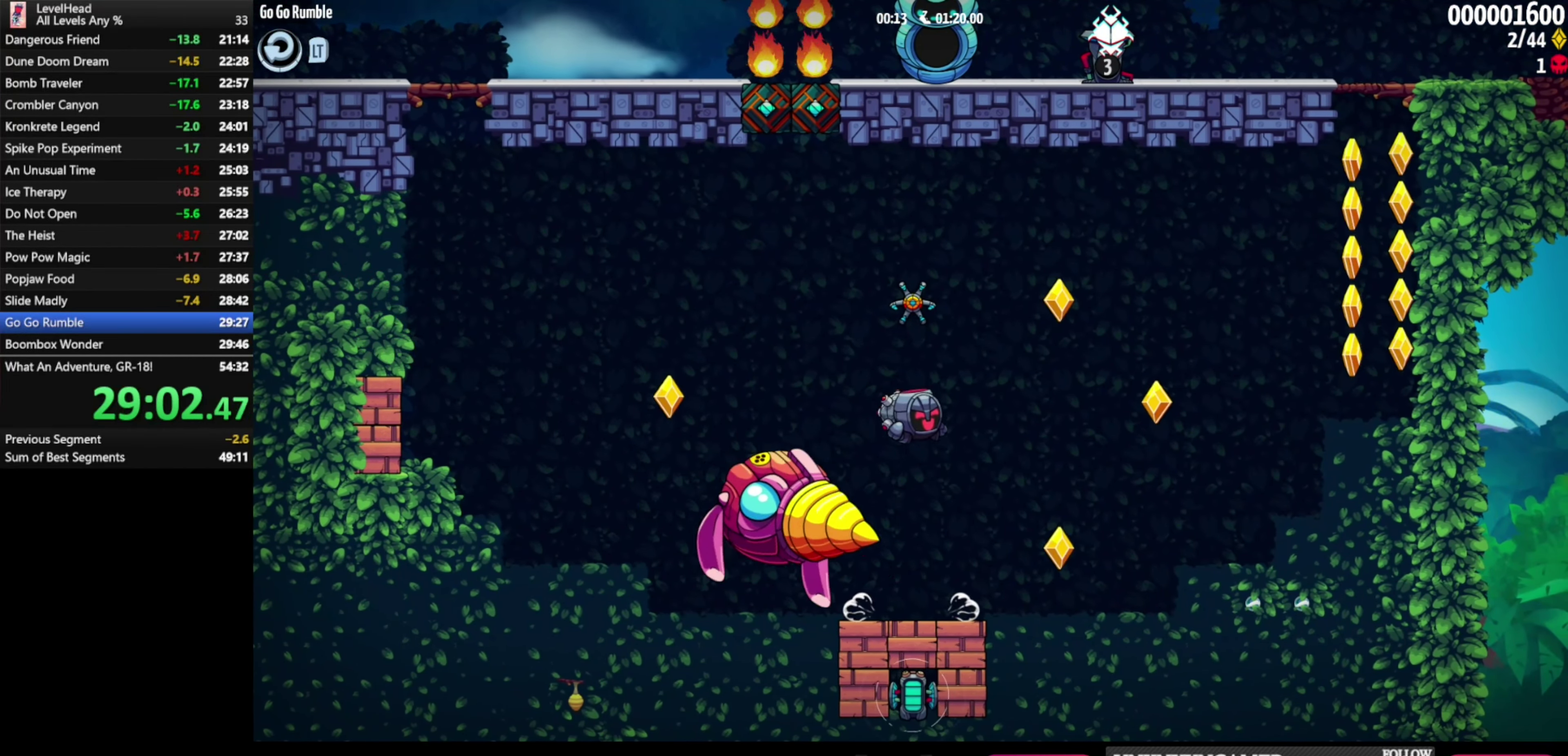
{"buttons": [], "left_stick": "center", "events": [[17, "A", "up"], [17, "left_stick", "left"], [150, "left_stick", "right"], [317, "A", "down"], [317, "left_stick", "center"], [367, "A", "up"]]}
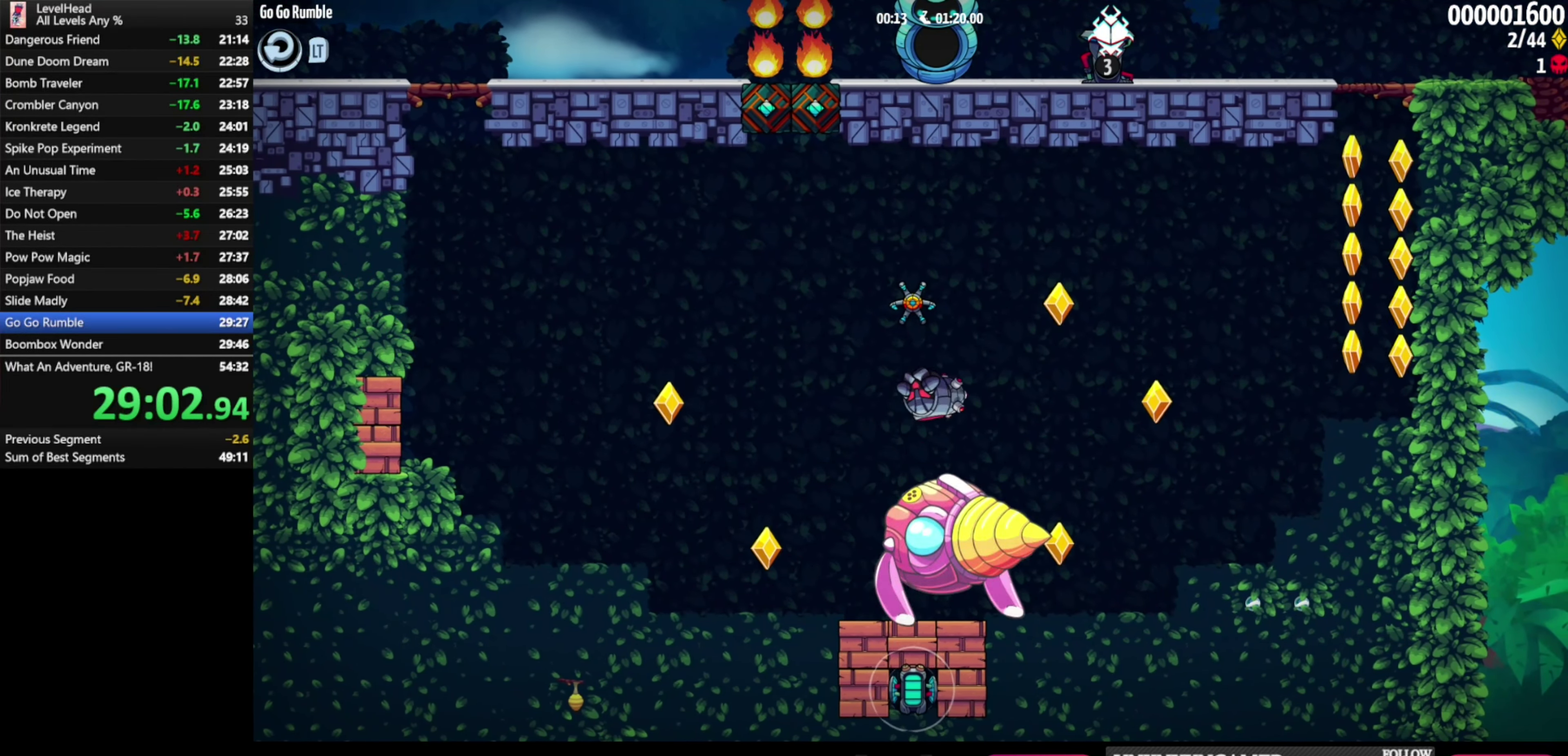
{"buttons": [], "left_stick": "center", "events": [[17, "left_stick", "right"], [117, "left_stick", "center"], [283, "A", "down"], [383, "A", "up"]]}